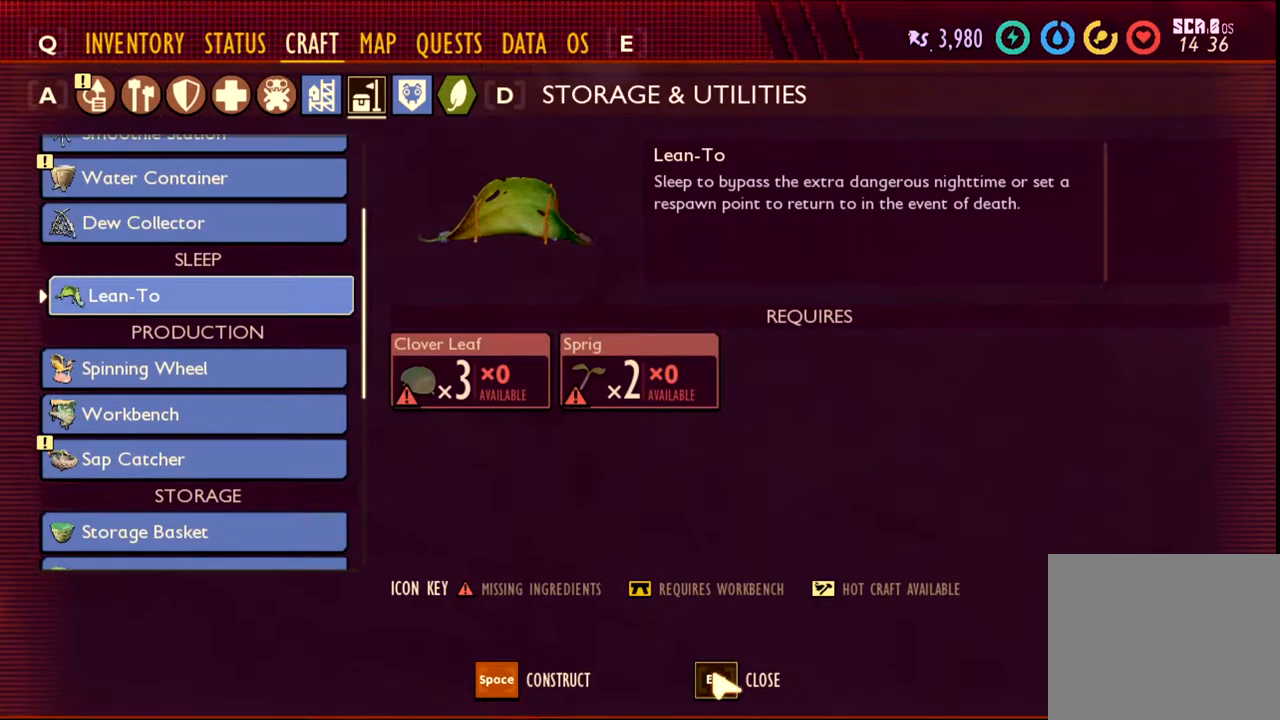
Gameplay with keyboard and mouse; each line is a JSON object with the keys and mouse buttons held at the frame after it. "events" lists presses ("down") and releases ("up") of "1", "2", "3", "4", "5", "a", "alt", "c", "caps_lock", "ctrl", "d", "e", "f", "g", "q", "r", "s", "shift", "space", "t", "tab", "v", "w", "x", "z", "mouse_left", "mouse_wheel" and "mouse_right" between this image and that frame as [ms after this image, input, new state], when the widget could be followed in between. "mouse_left", "mouse_wheel", "mouse_right" = the "left", "wheel", "right" buttons of the "mouse" list. No other keys are recorded. "wheel" means that the mouse wheel is clicked or scrolled. Not read: mouse_move.
{"keys": [], "mouse": [], "events": [[267, "mouse_left", "down"], [367, "mouse_left", "up"]]}
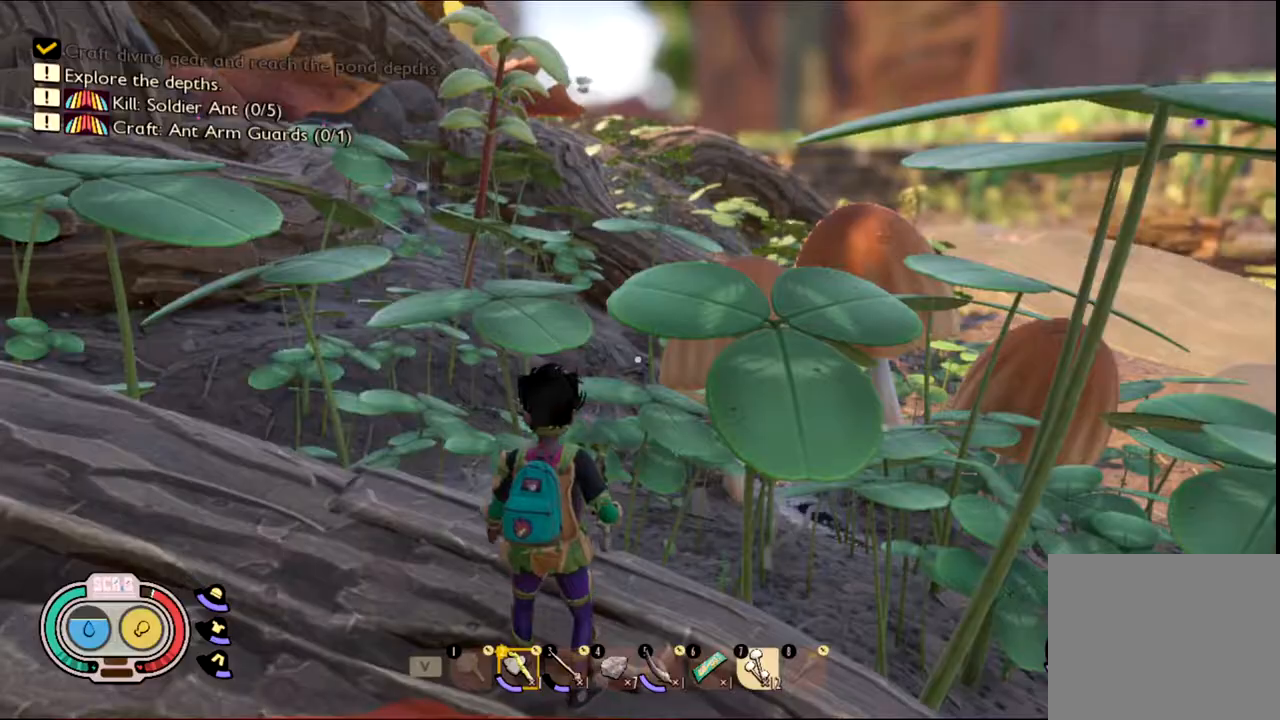
{"keys": [], "mouse": [], "events": []}
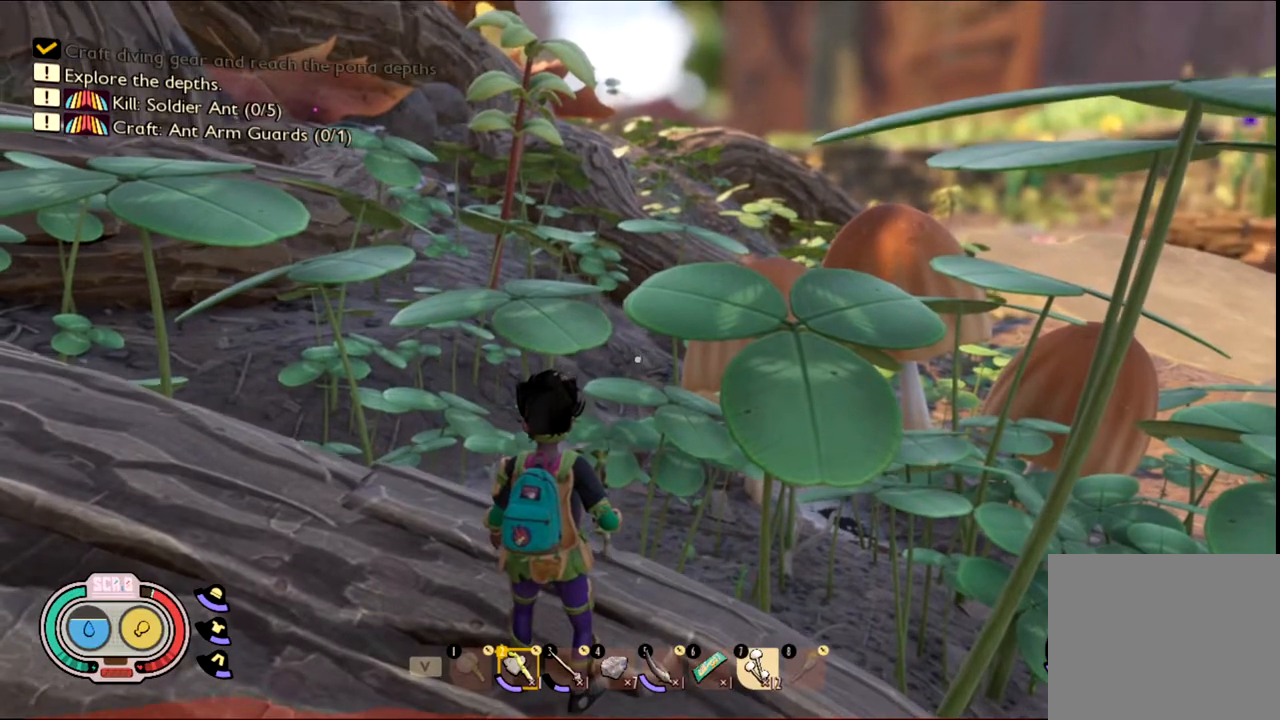
{"keys": [], "mouse": [], "events": []}
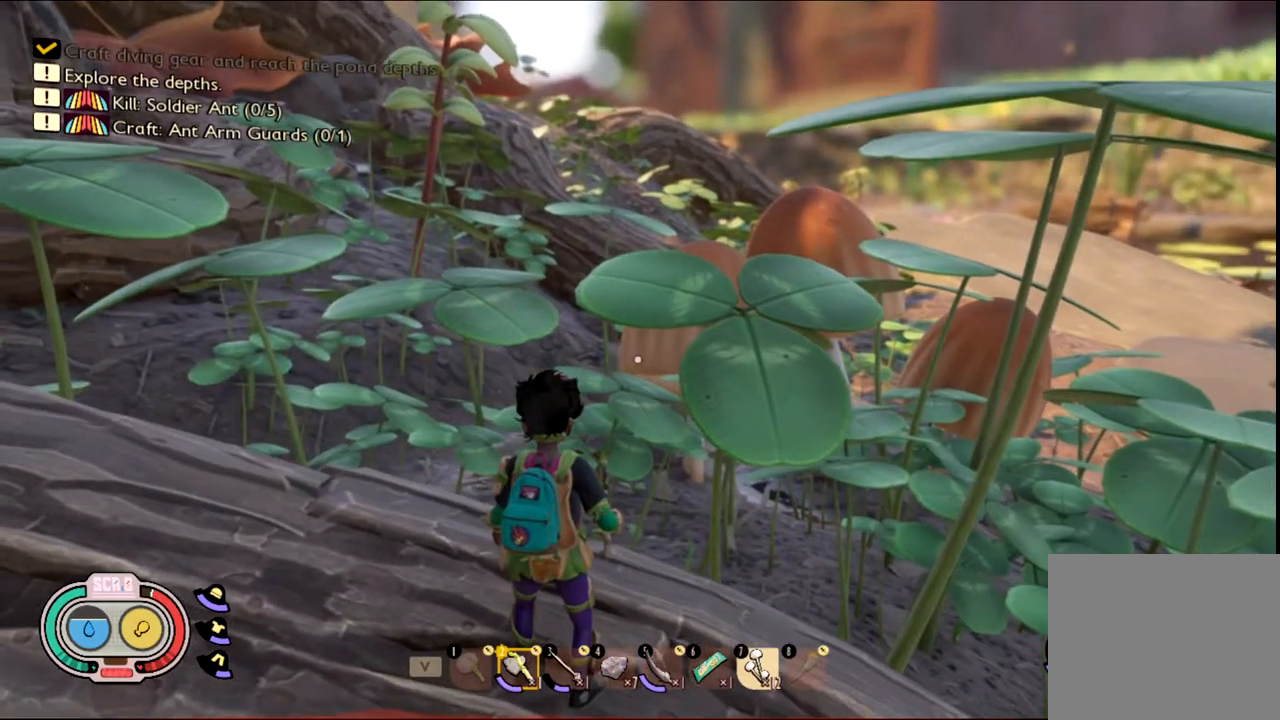
{"keys": [], "mouse": [], "events": []}
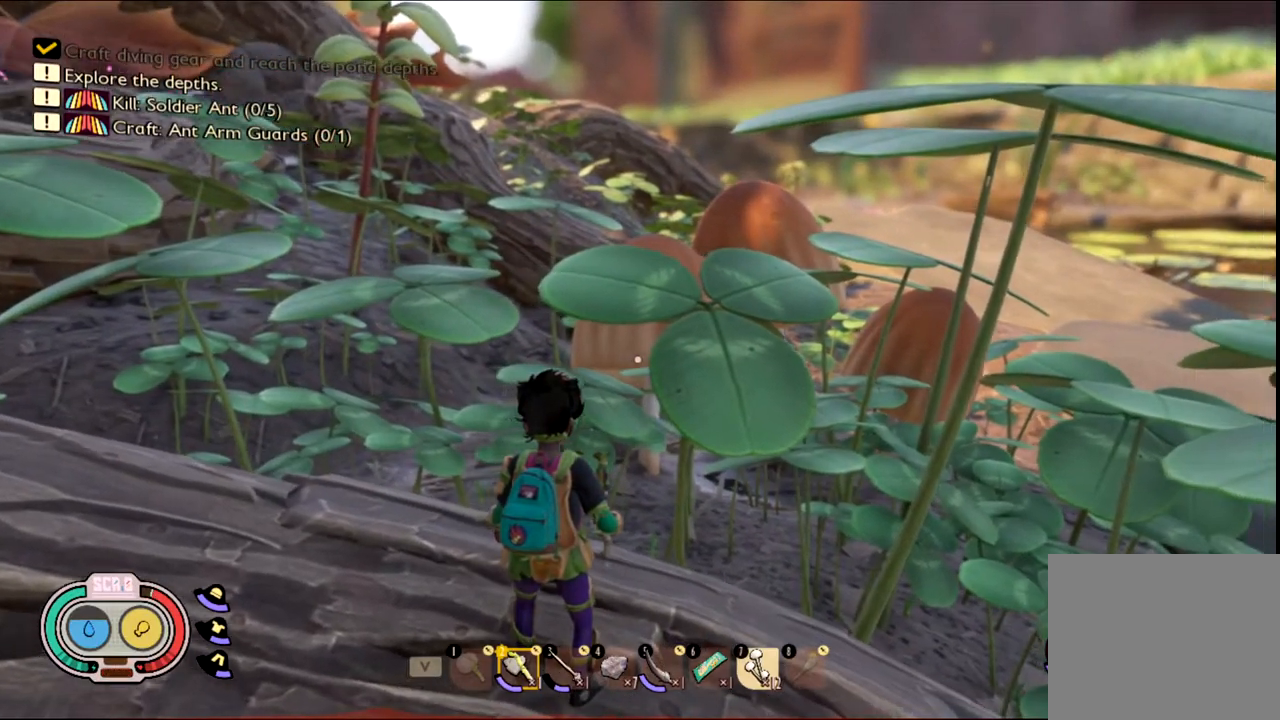
{"keys": ["w"], "mouse": [], "events": [[250, "w", "down"]]}
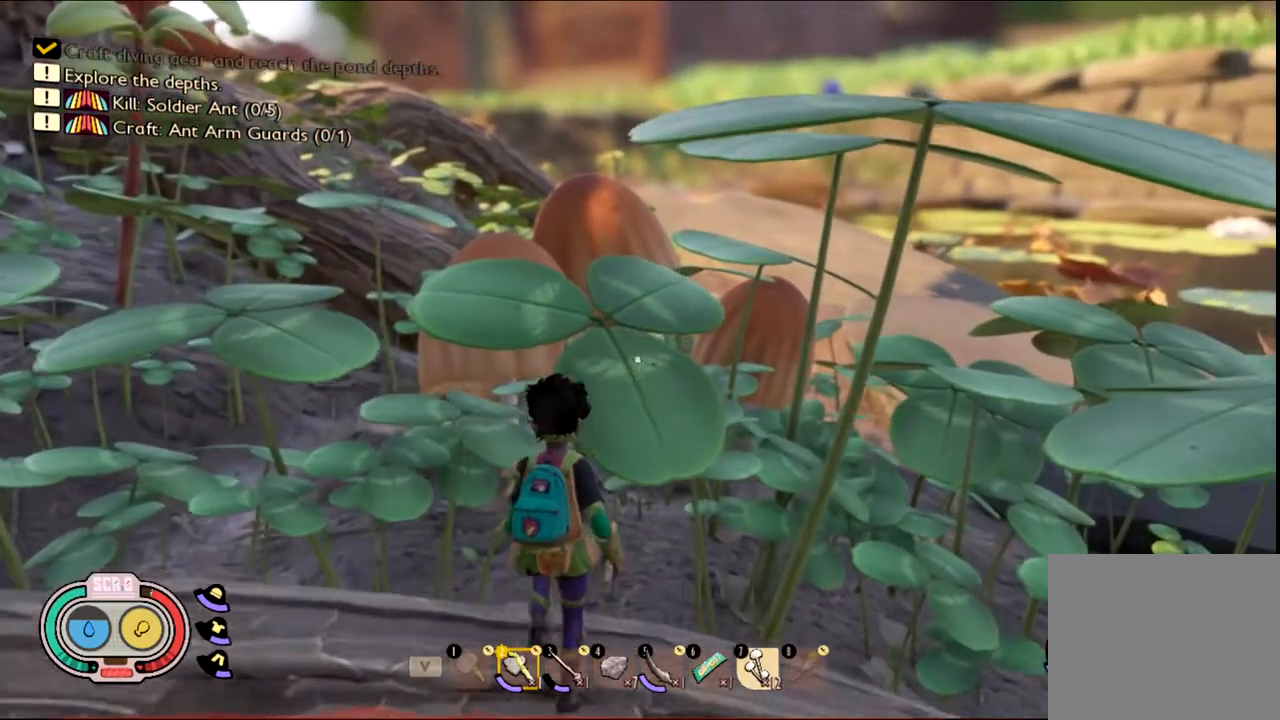
{"keys": ["w"], "mouse": [], "events": []}
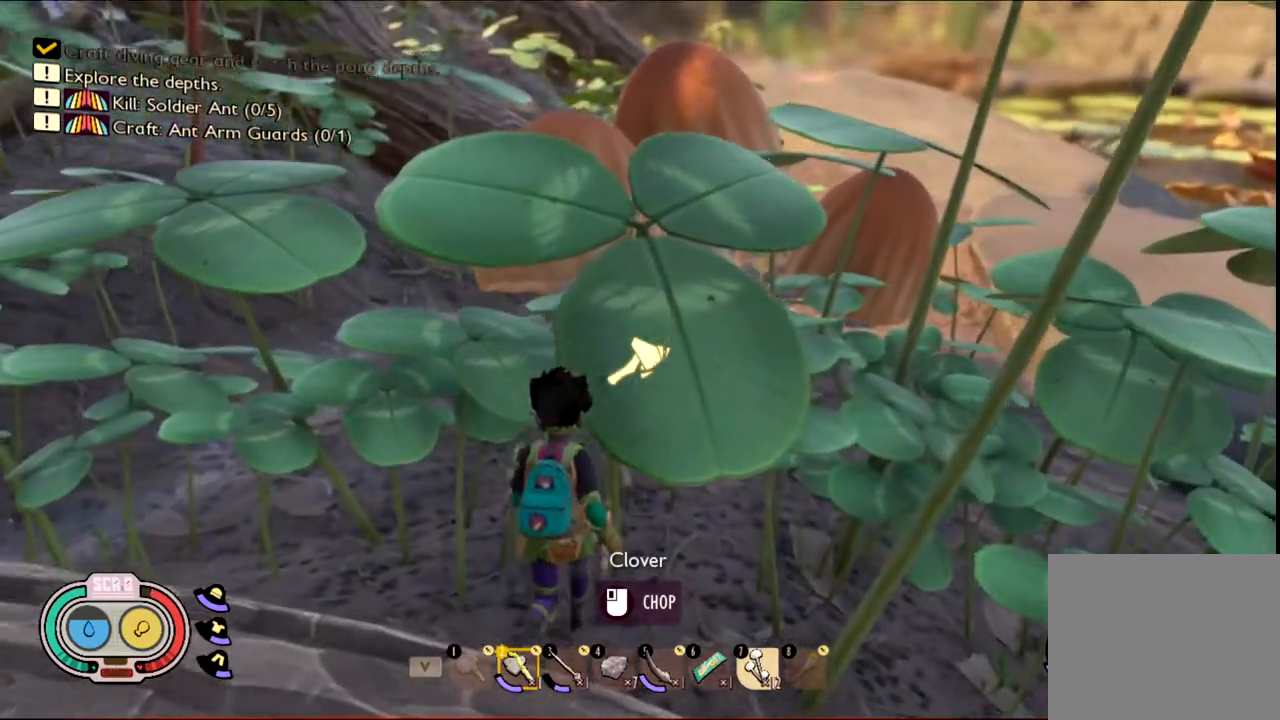
{"keys": ["w"], "mouse": []}
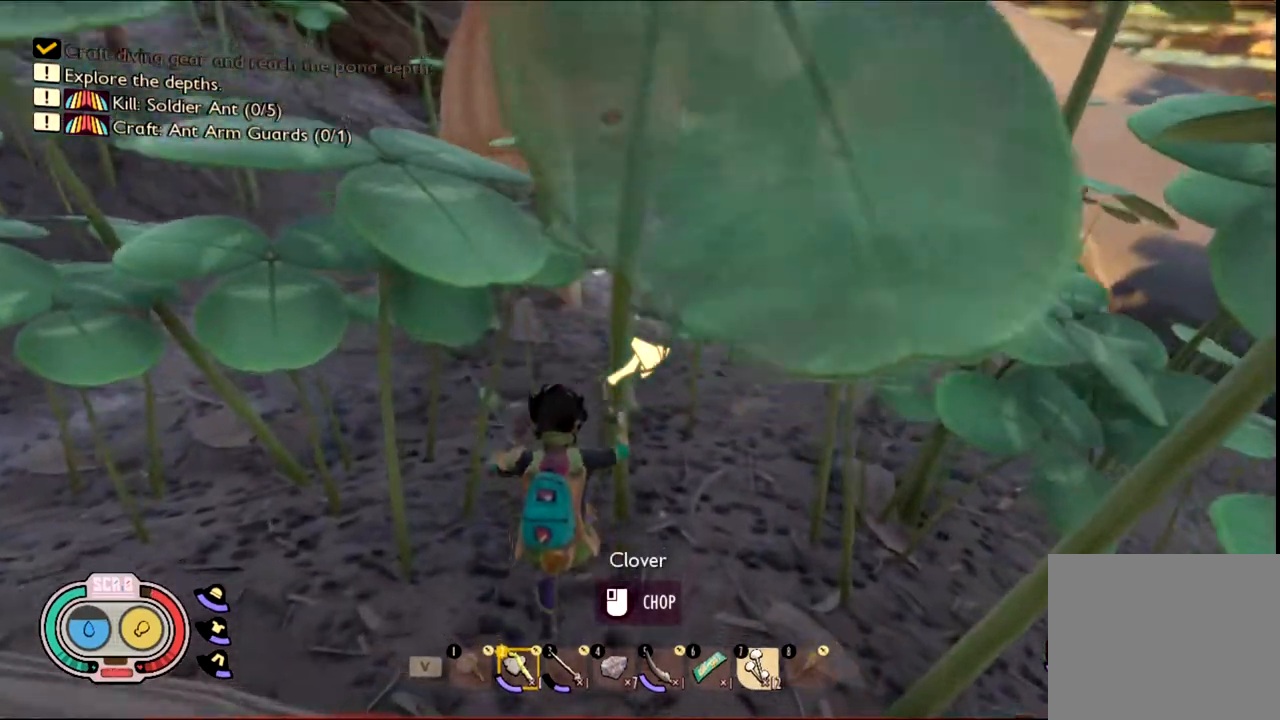
{"keys": [], "mouse": [], "events": [[183, "w", "up"], [333, "mouse_left", "down"], [483, "mouse_left", "up"]]}
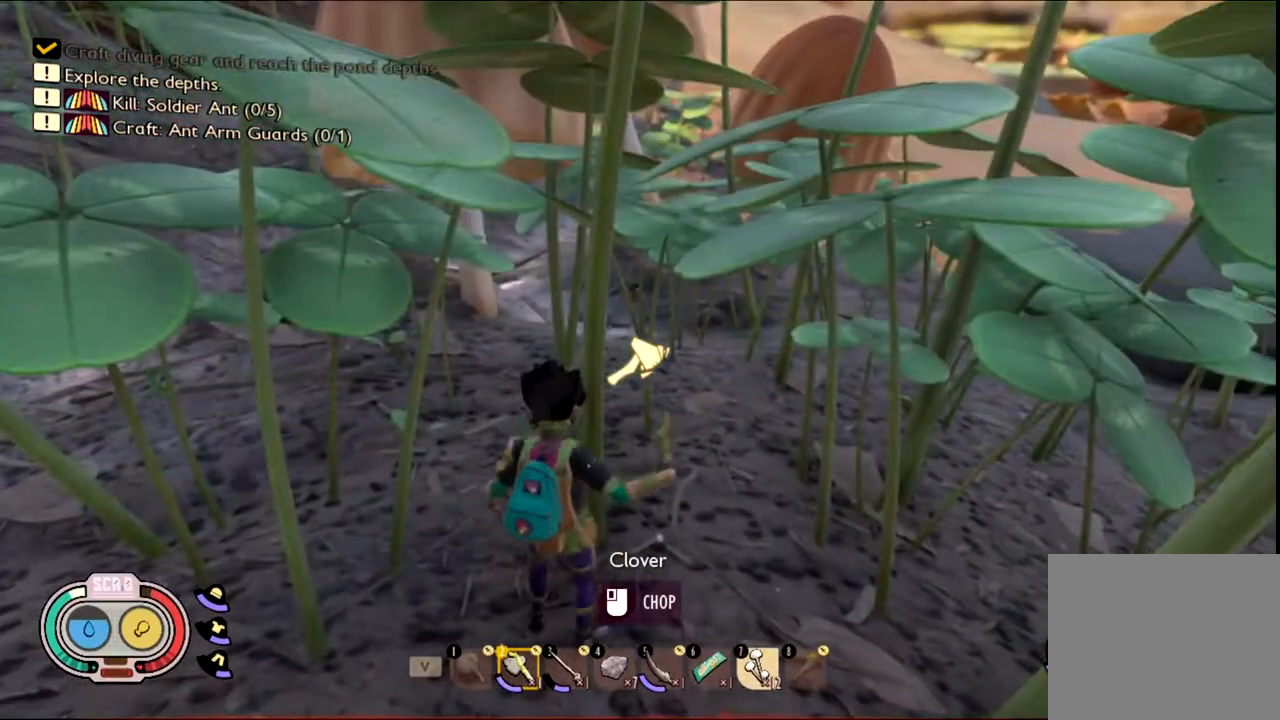
{"keys": [], "mouse": [], "events": [[67, "w", "down"], [217, "w", "up"]]}
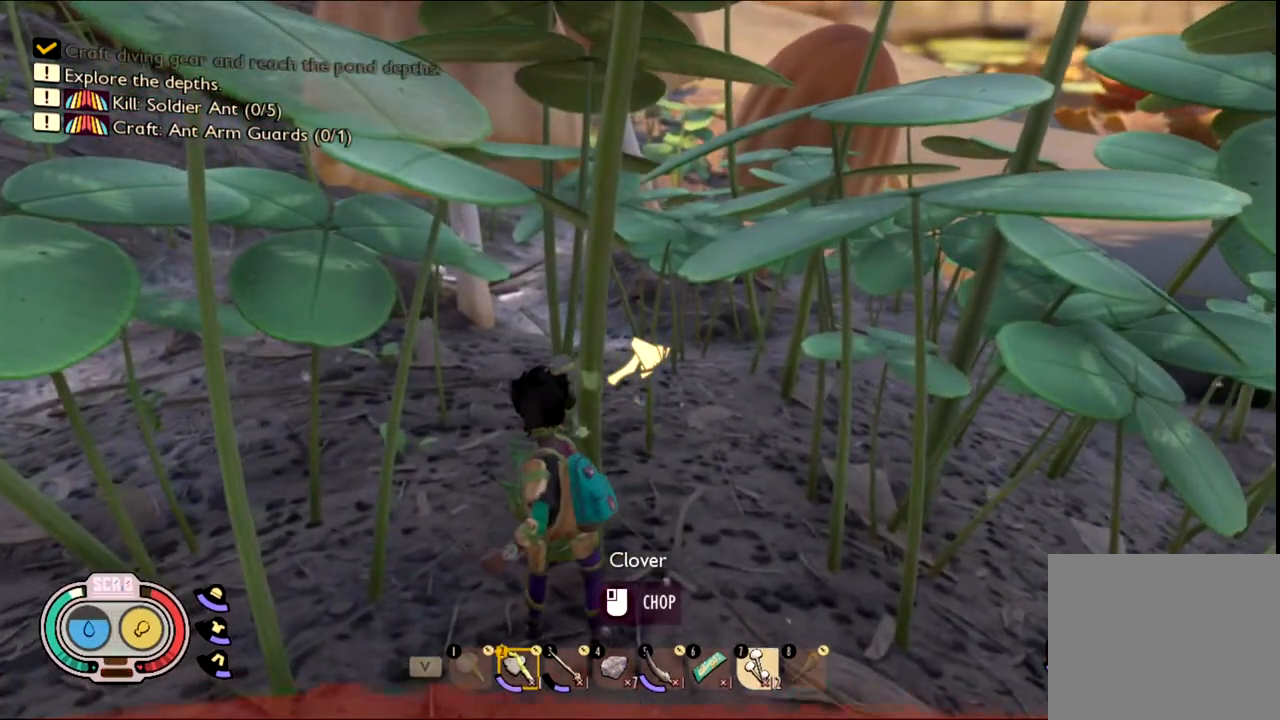
{"keys": [], "mouse": ["left"], "events": [[133, "mouse_left", "down"], [267, "mouse_left", "up"], [467, "mouse_left", "down"]]}
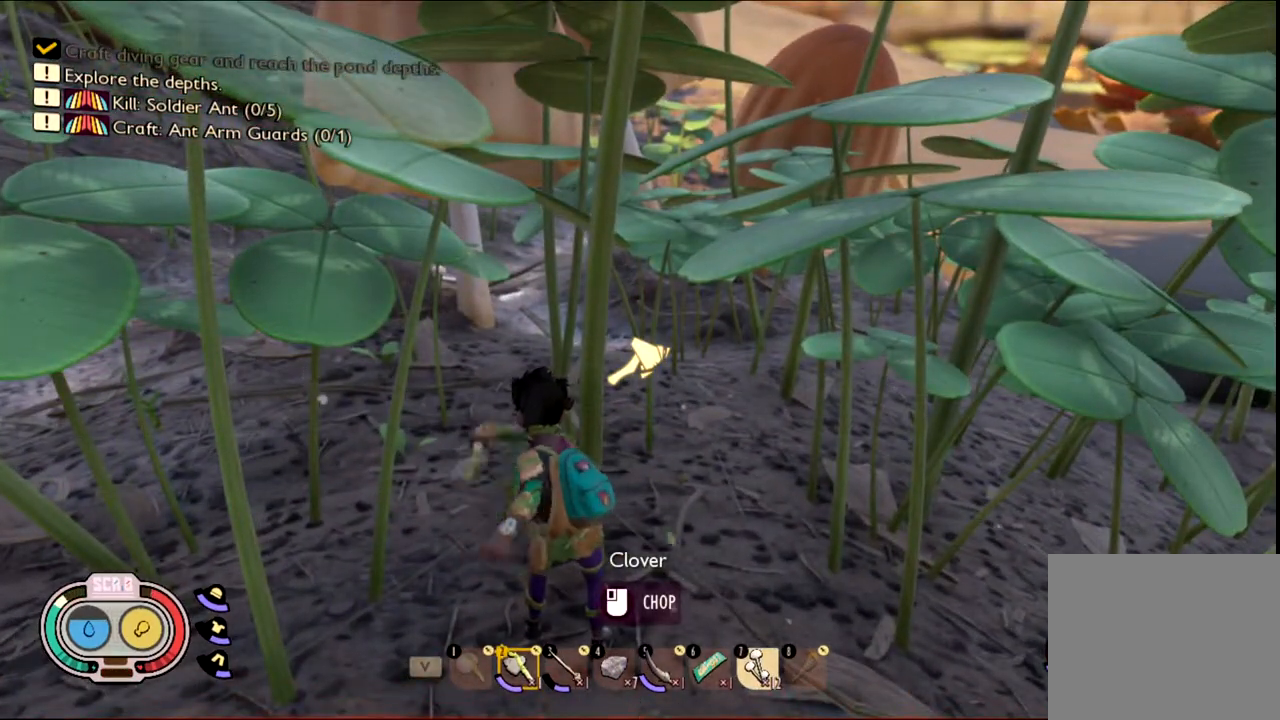
{"keys": [], "mouse": ["left"], "events": [[100, "mouse_left", "up"], [500, "mouse_left", "down"]]}
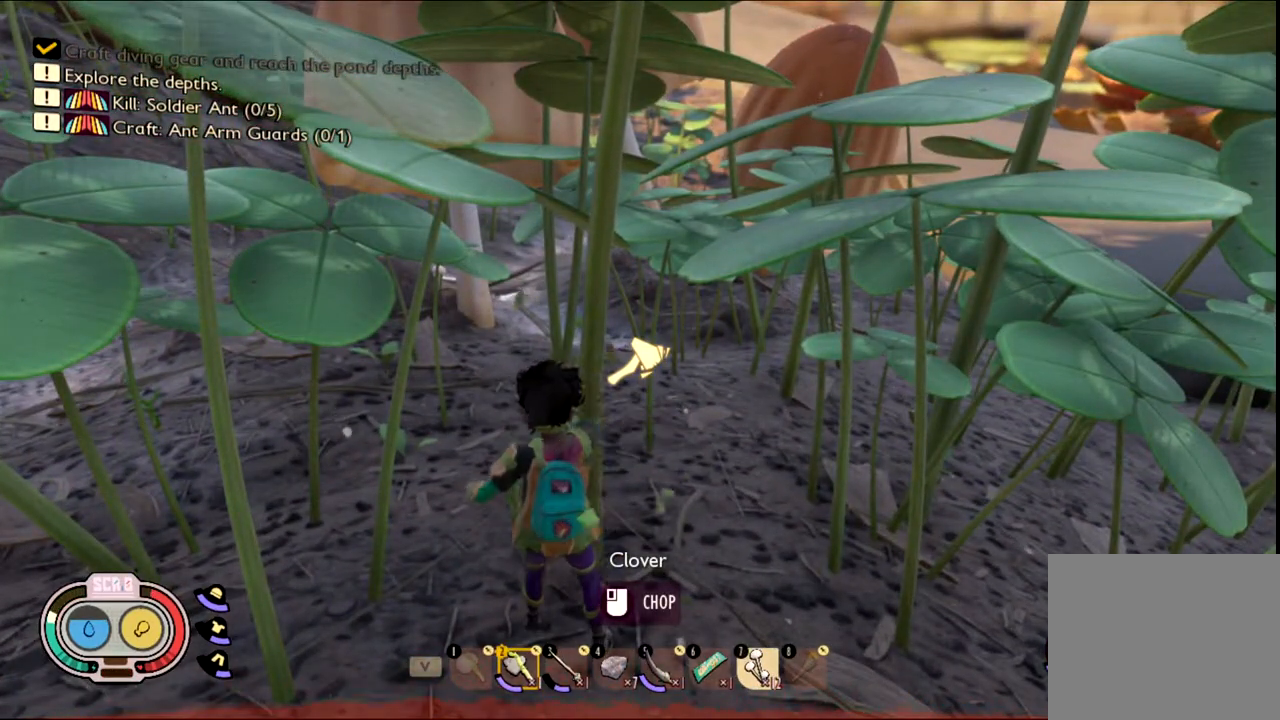
{"keys": [], "mouse": [], "events": [[183, "mouse_left", "up"]]}
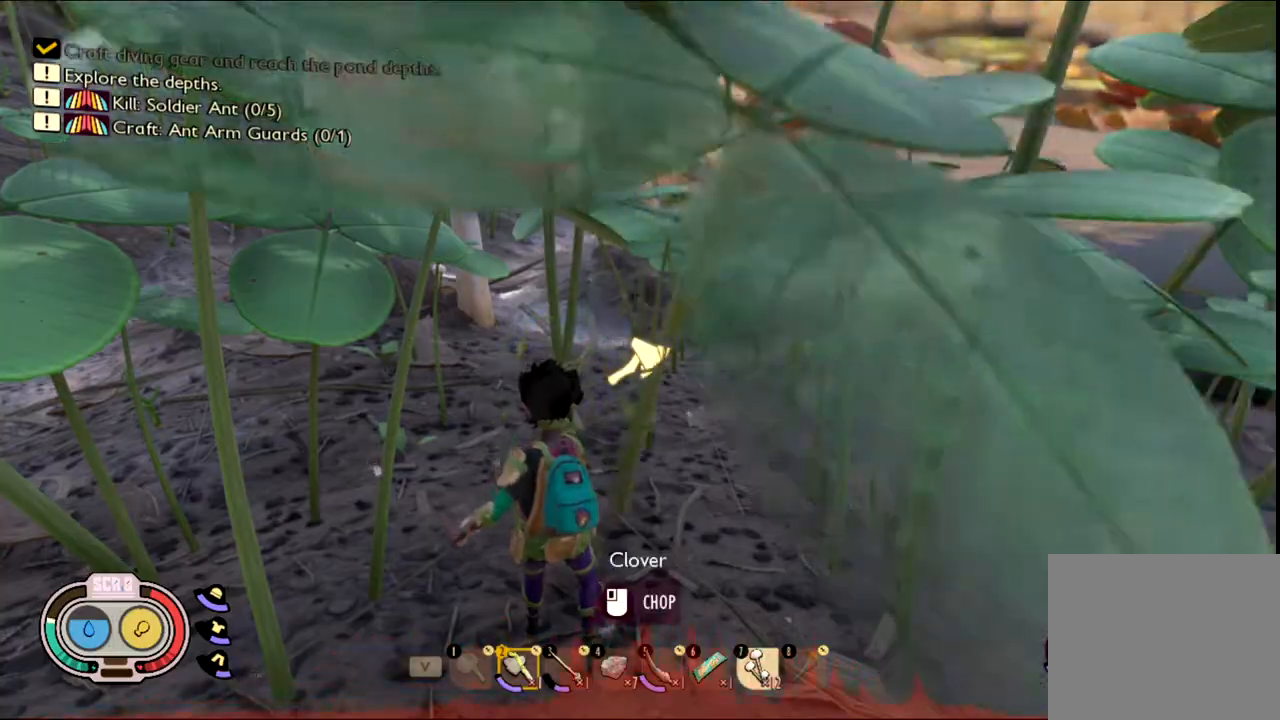
{"keys": [], "mouse": [], "events": []}
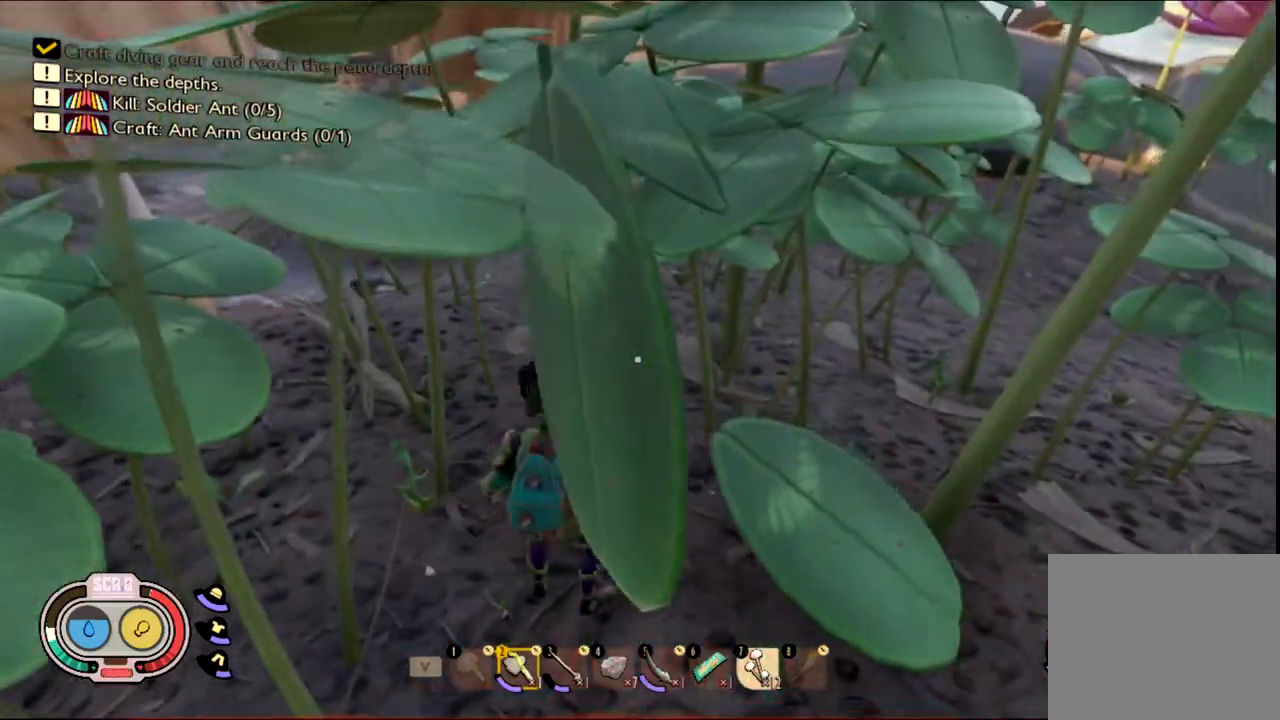
{"keys": [], "mouse": [], "events": []}
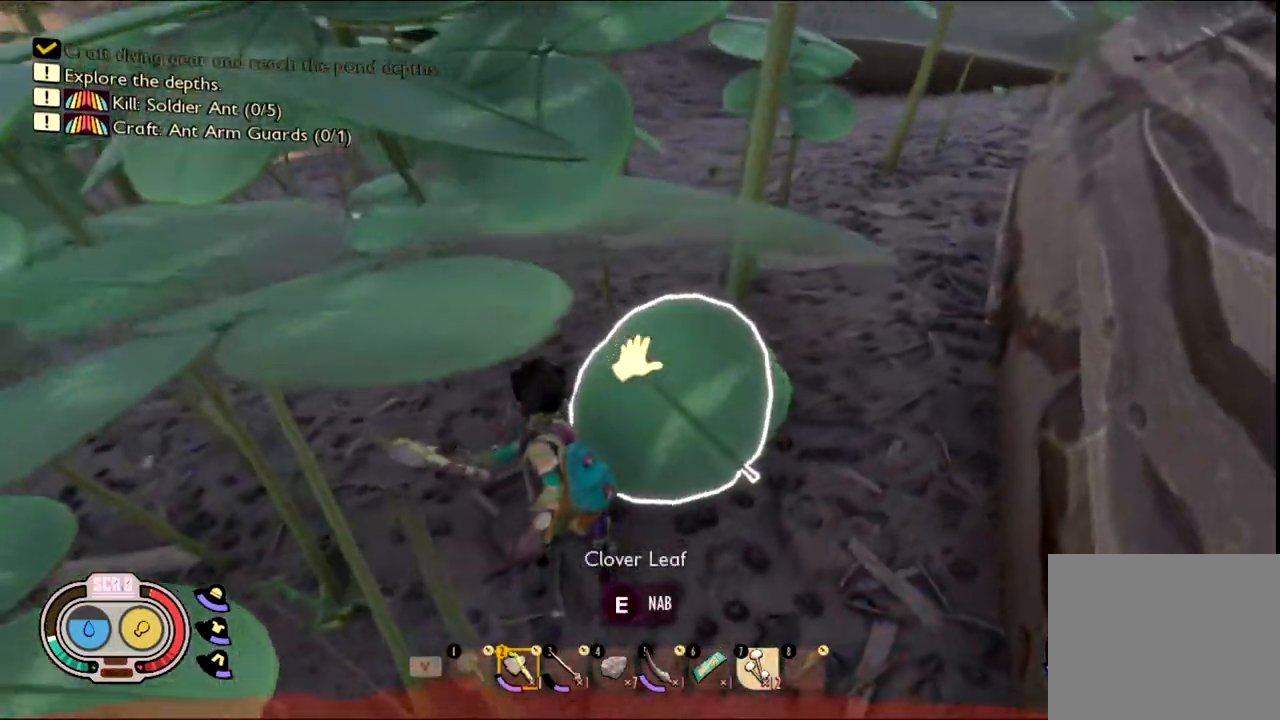
{"keys": [], "mouse": [], "events": [[350, "e", "down"], [450, "e", "up"]]}
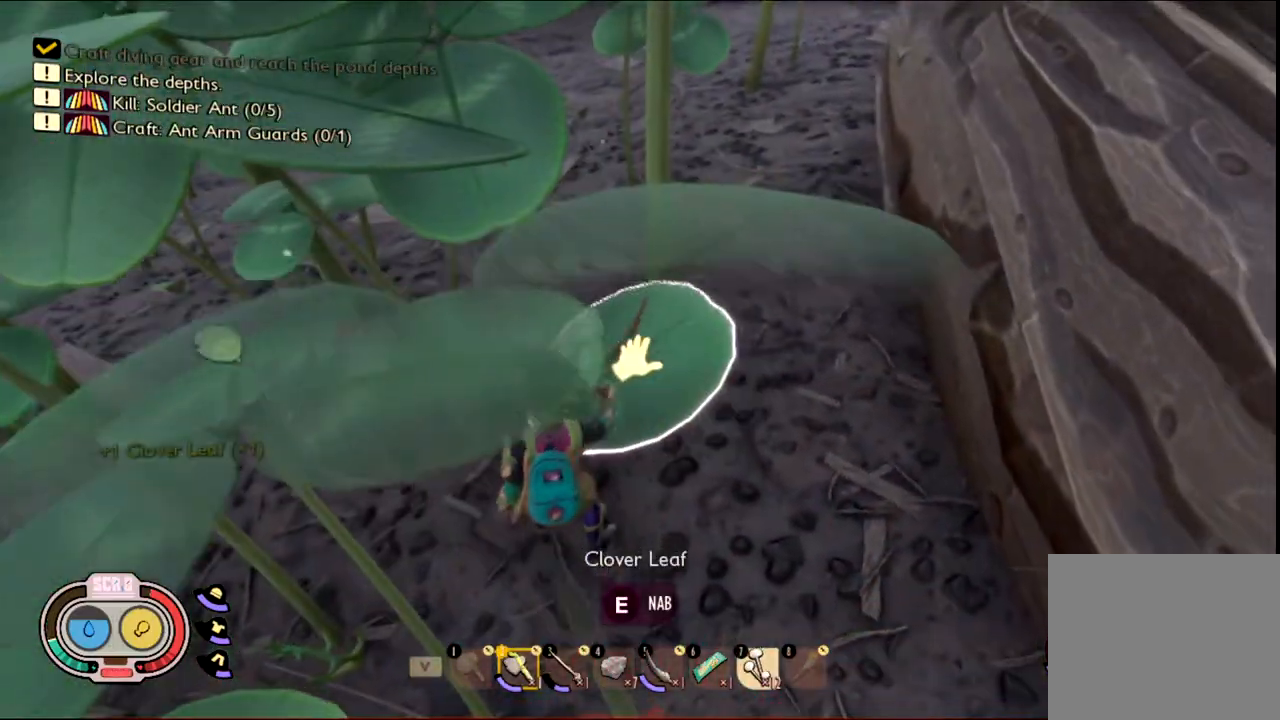
{"keys": [], "mouse": [], "events": [[33, "e", "down"], [183, "e", "up"], [217, "e", "down"], [367, "e", "up"]]}
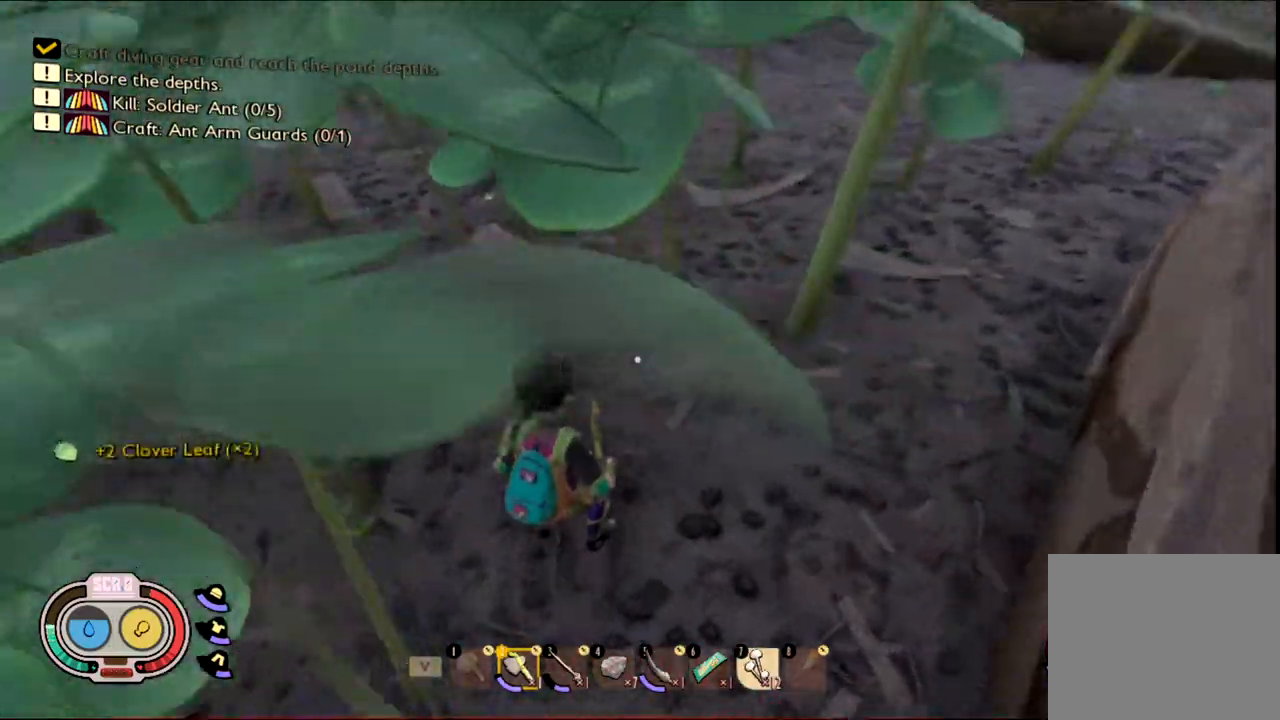
{"keys": [], "mouse": [], "events": []}
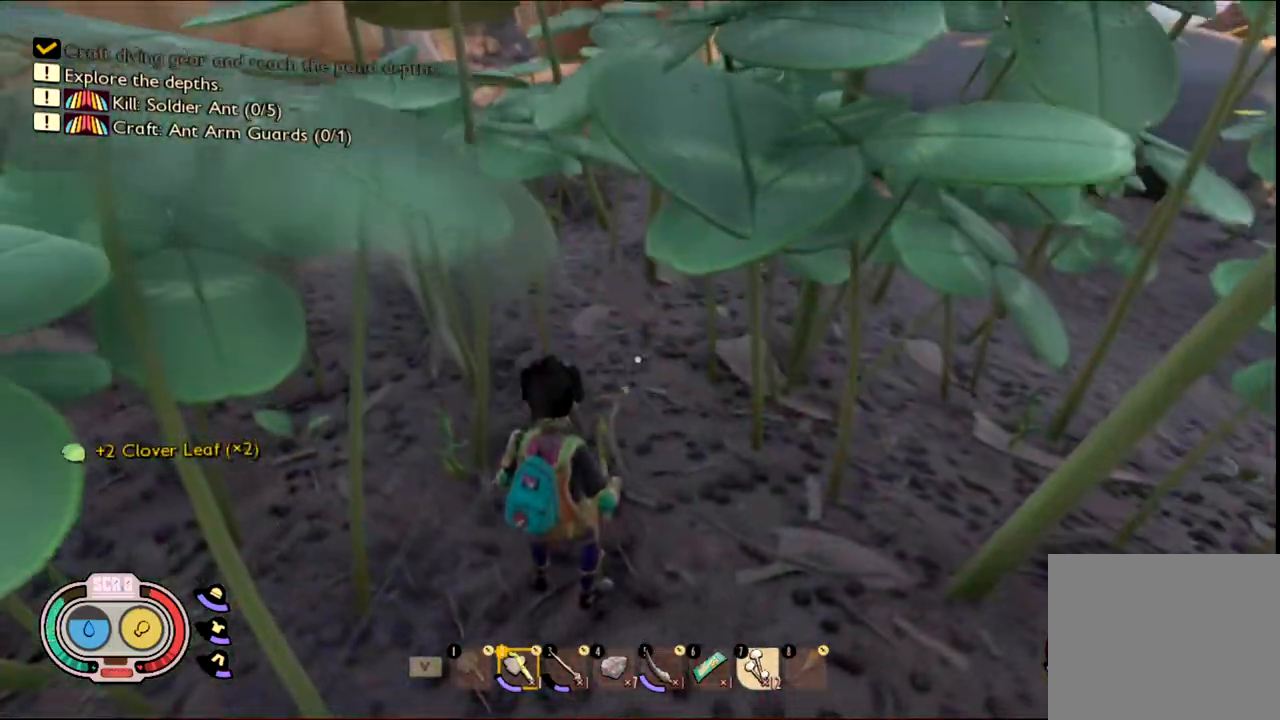
{"keys": [], "mouse": [], "events": []}
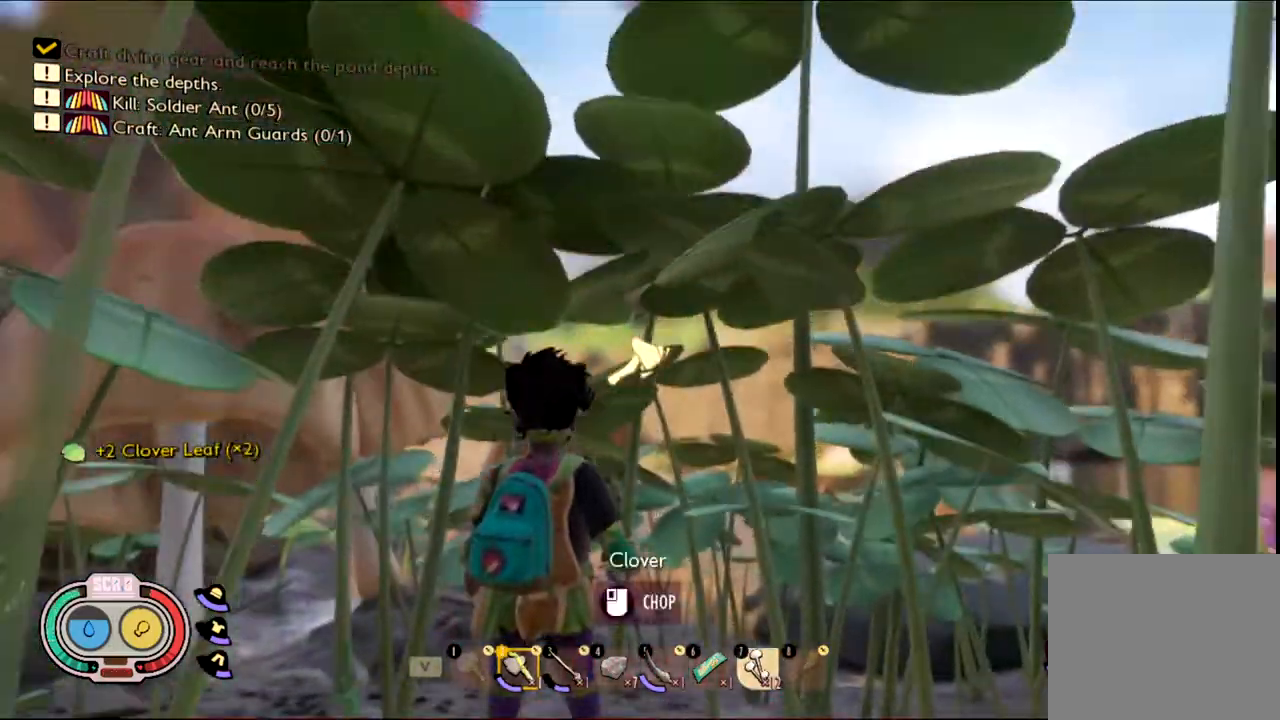
{"keys": [], "mouse": [], "events": []}
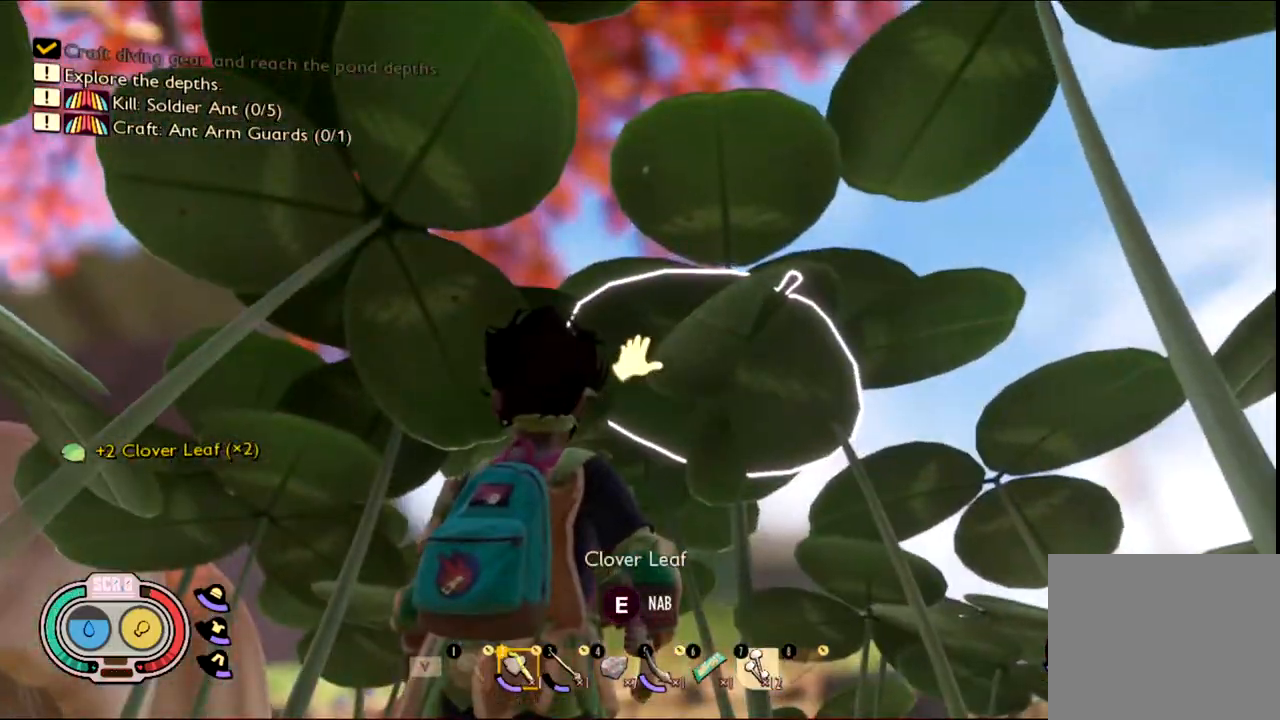
{"keys": [], "mouse": [], "events": [[100, "e", "down"], [200, "e", "up"]]}
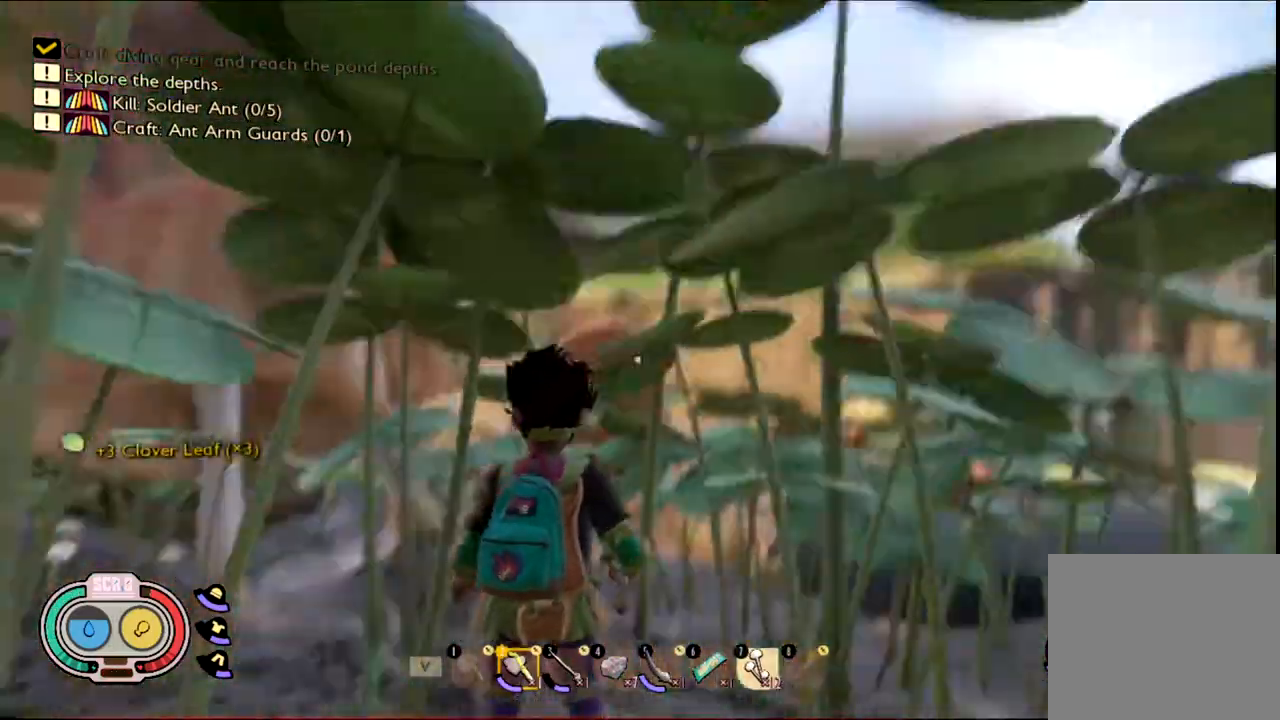
{"keys": ["shift", "w"], "mouse": [], "events": [[83, "w", "down"], [483, "shift", "down"]]}
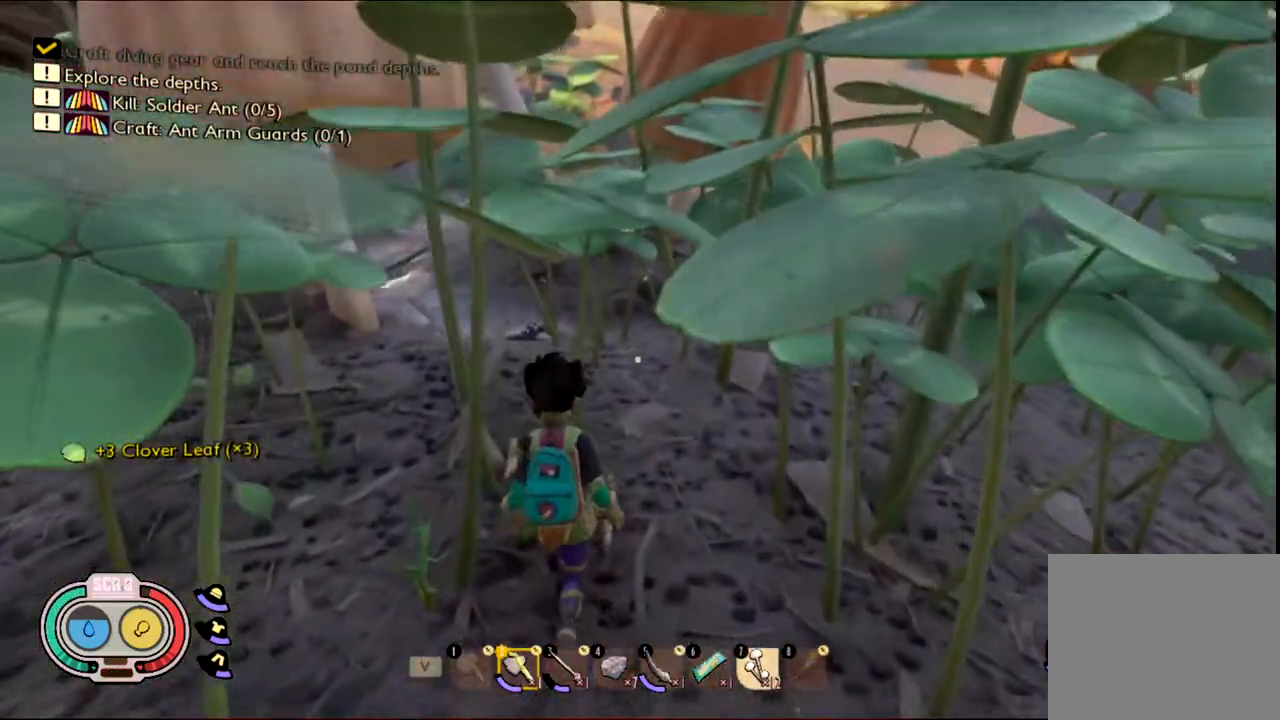
{"keys": ["shift", "w"], "mouse": [], "events": []}
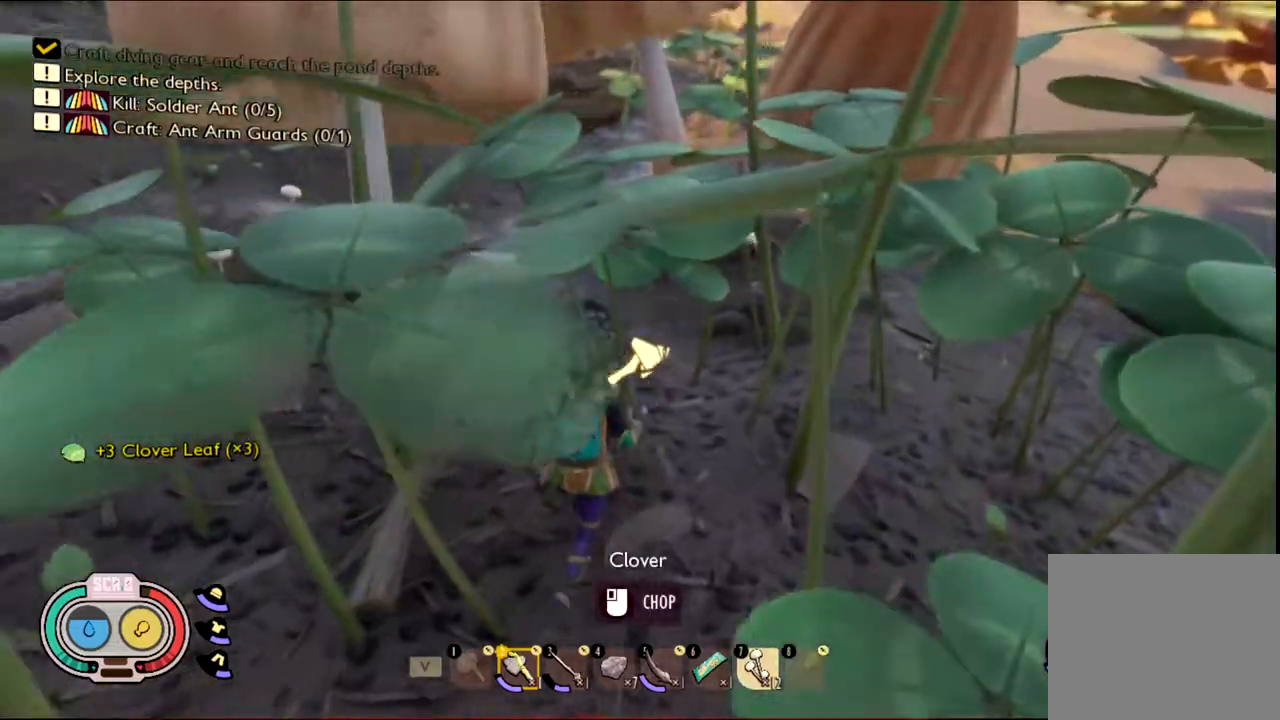
{"keys": ["shift", "w"], "mouse": [], "events": []}
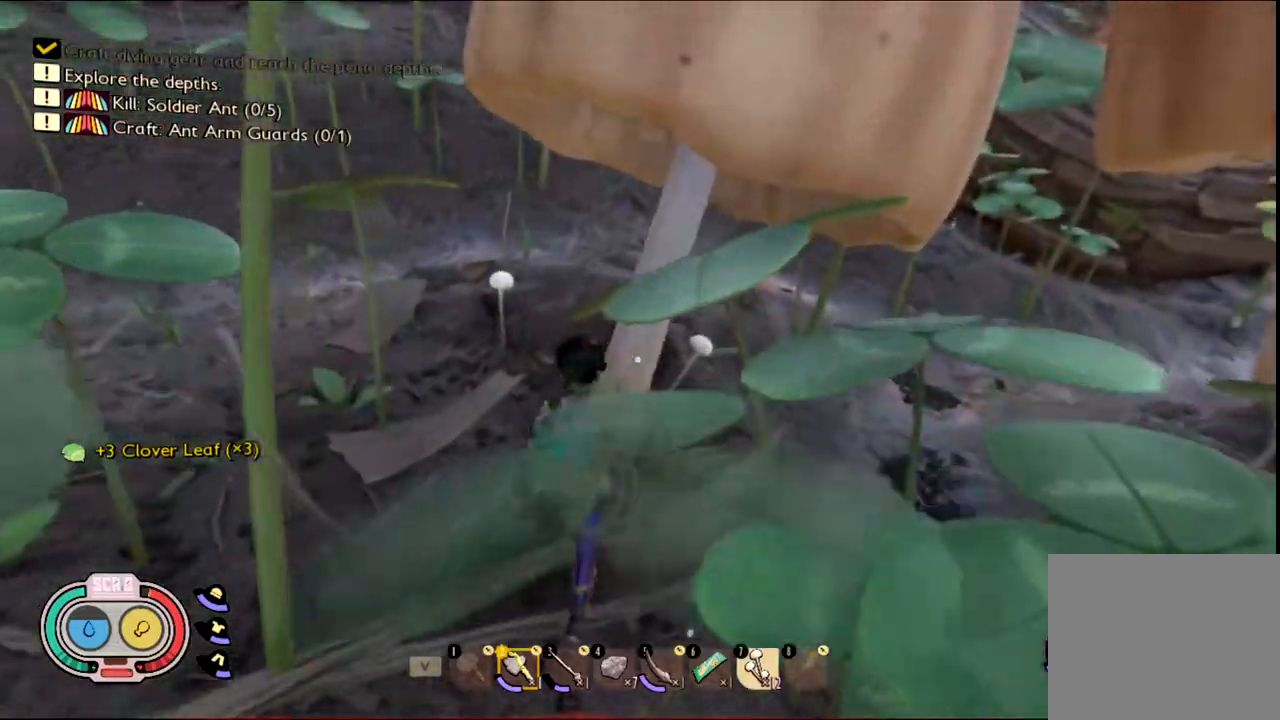
{"keys": ["shift", "w"], "mouse": [], "events": []}
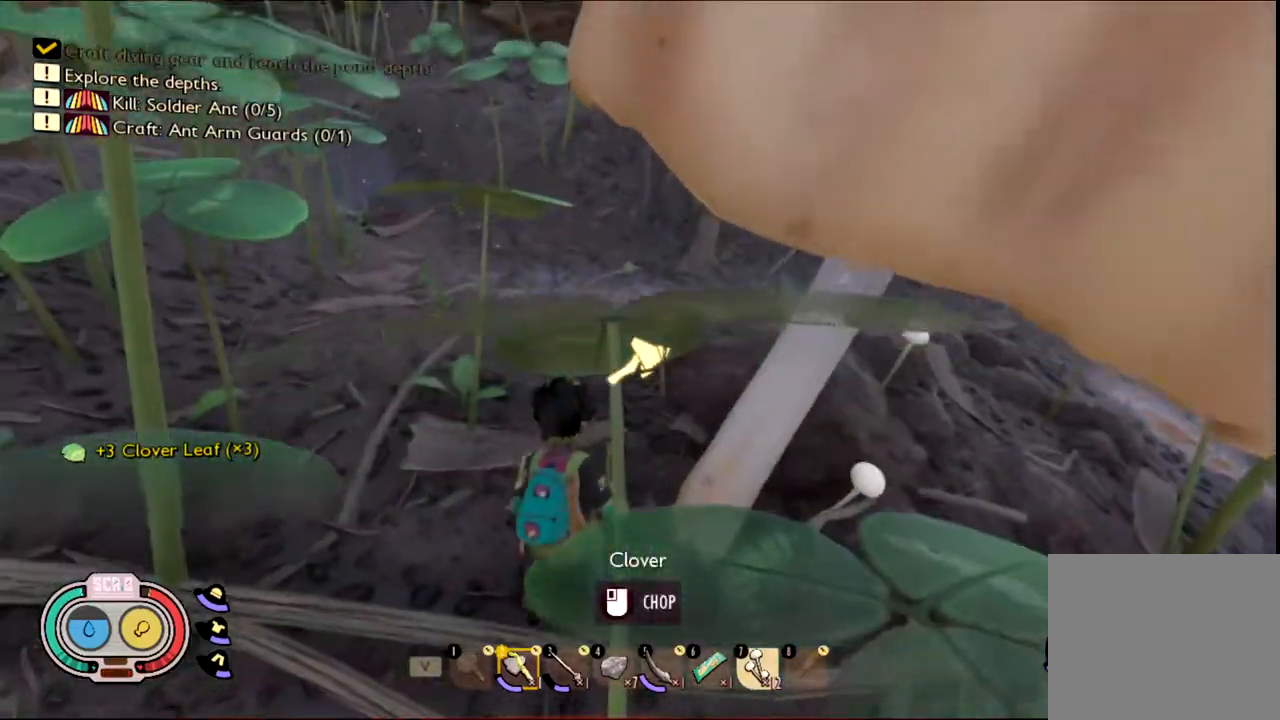
{"keys": ["a"], "mouse": [], "events": [[183, "a", "down"], [417, "w", "up"], [450, "shift", "up"]]}
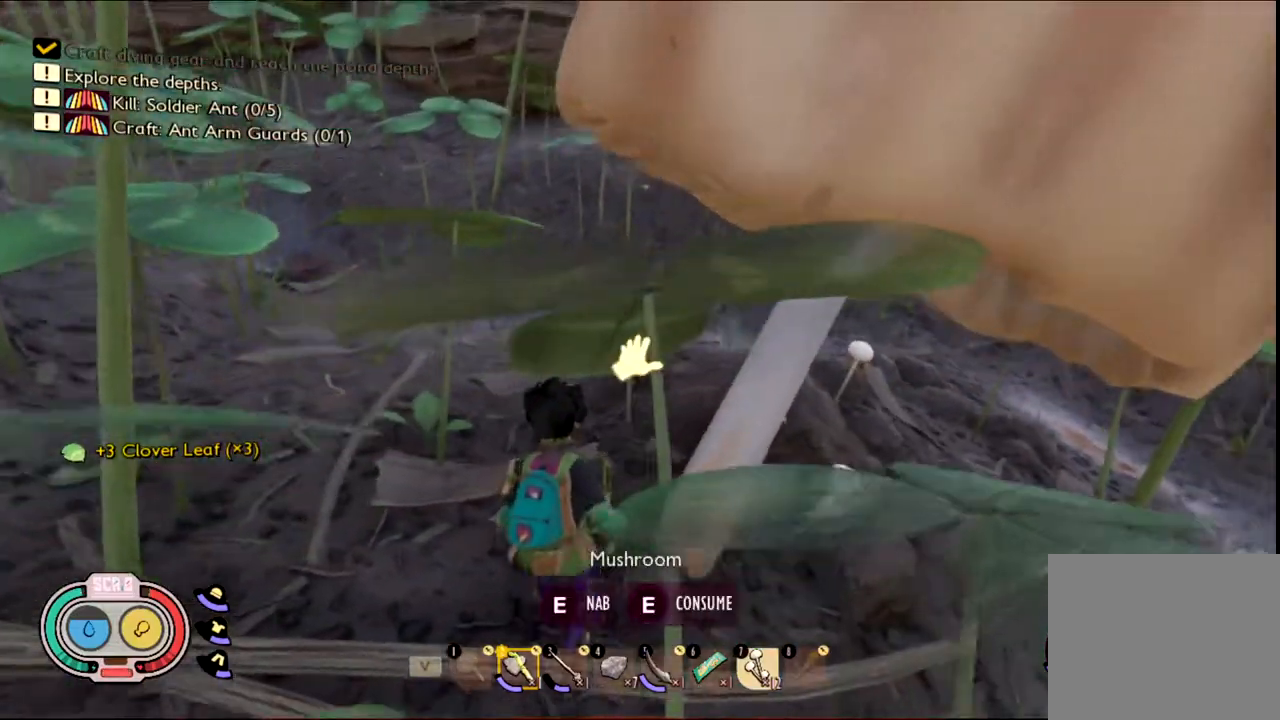
{"keys": ["space", "w"], "mouse": [], "events": [[300, "w", "down"], [333, "a", "up"], [483, "space", "down"]]}